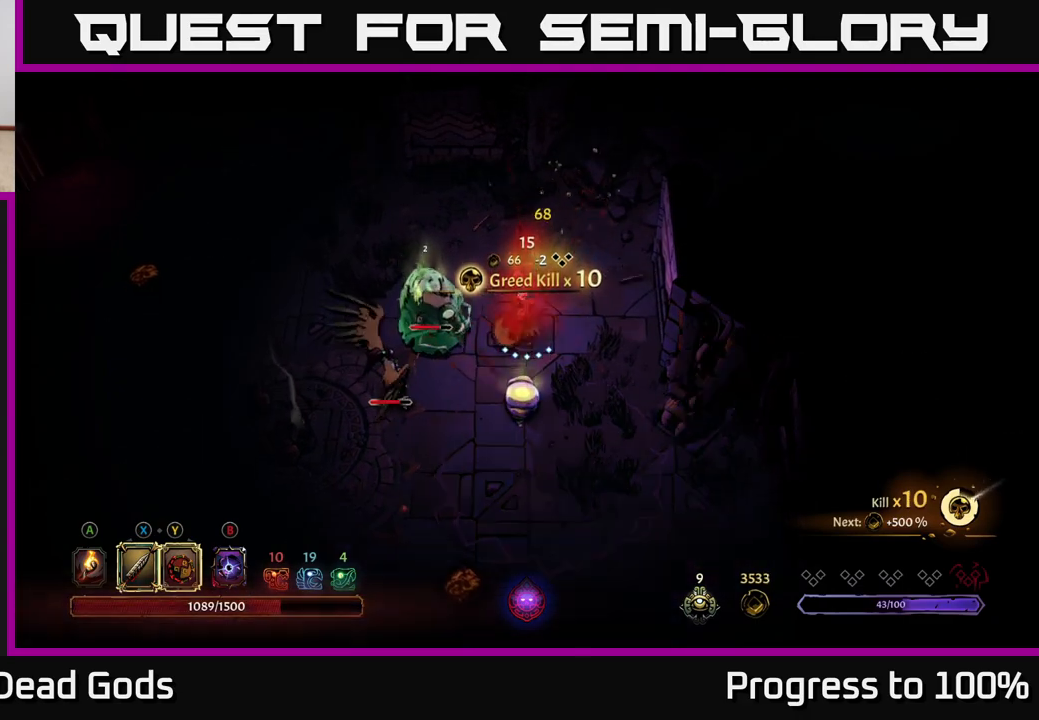
Gameplay with a controller (Xbox layout); each line is a JSON object with the inputs held at the frame after it. "events" lists button and stick changes between this image and that frame as [ms after this image, input, new state], when the widget could be followed in between.
{"buttons": [], "left_stick": "down-left", "right_stick": "center", "events": [[100, "X", "up"], [350, "X", "down"], [467, "X", "up"]]}
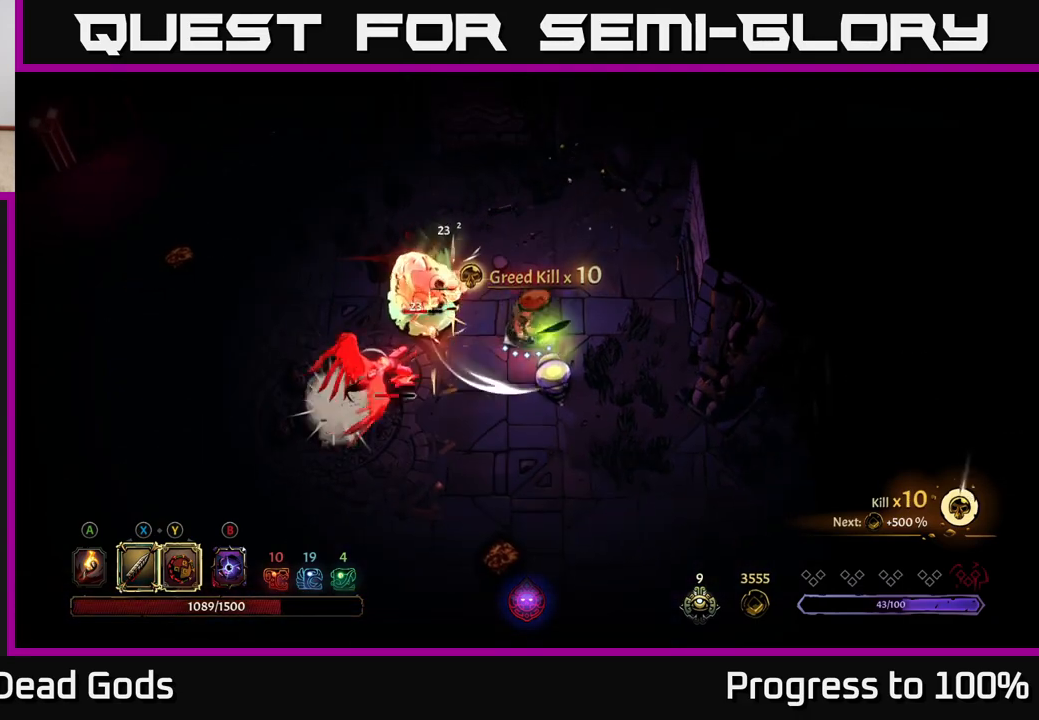
{"buttons": [], "left_stick": "left", "right_stick": "center", "events": [[100, "X", "down"], [250, "X", "up"], [300, "left_stick", "left"]]}
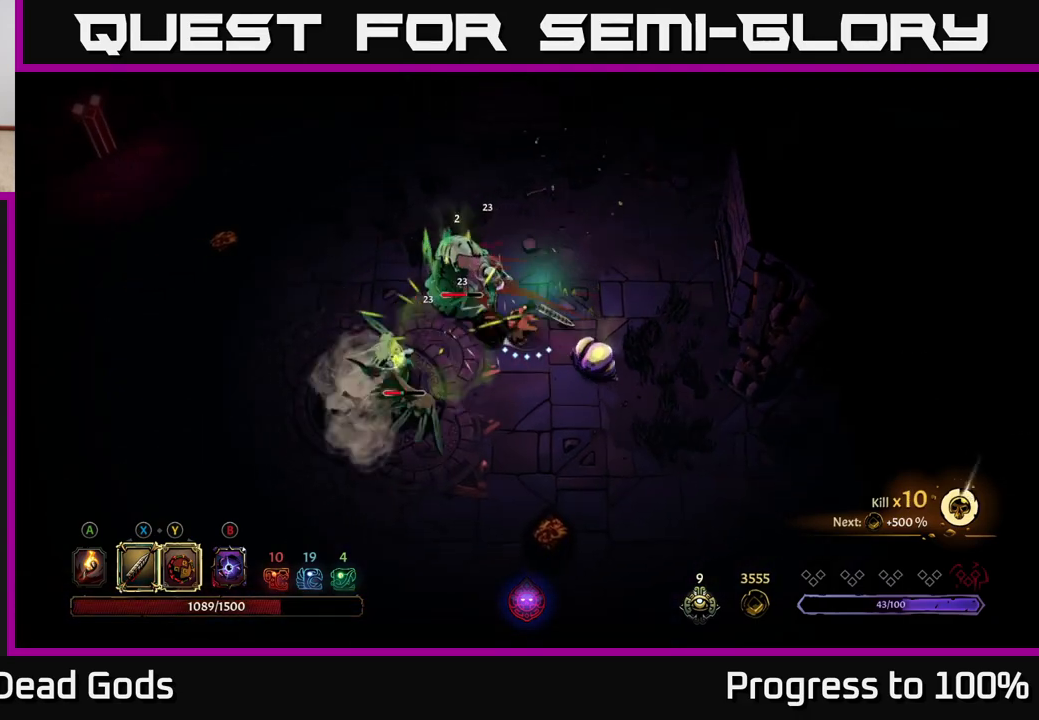
{"buttons": [], "left_stick": "left", "right_stick": "center", "events": [[17, "X", "down"], [133, "X", "up"]]}
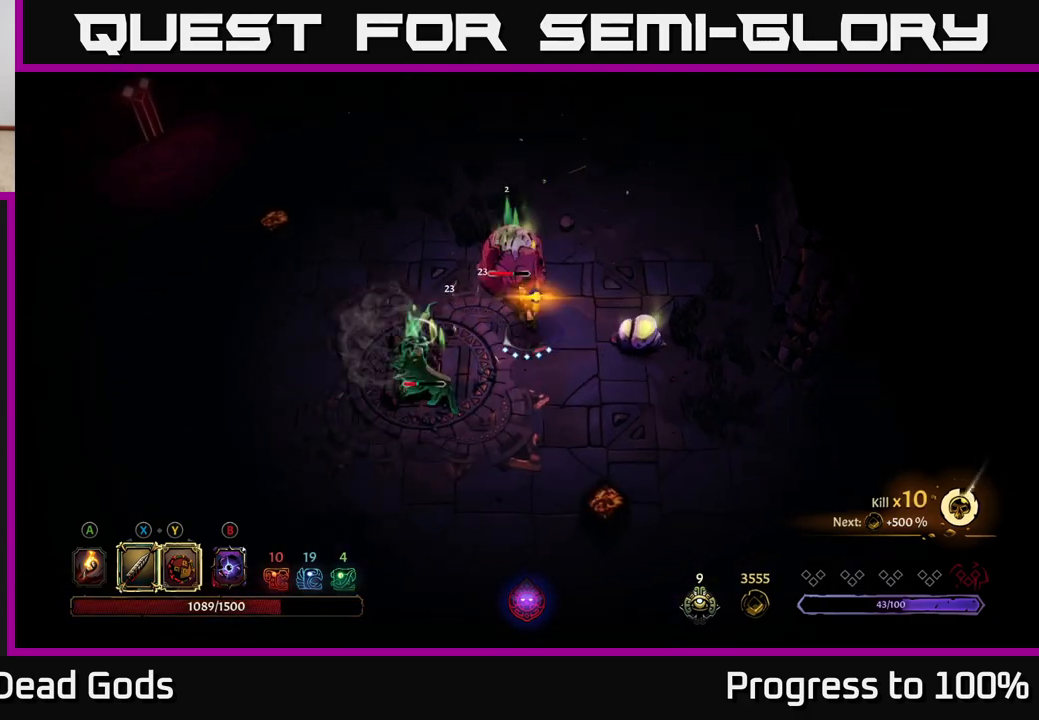
{"buttons": [], "left_stick": "center", "right_stick": "center", "events": [[200, "left_stick", "center"]]}
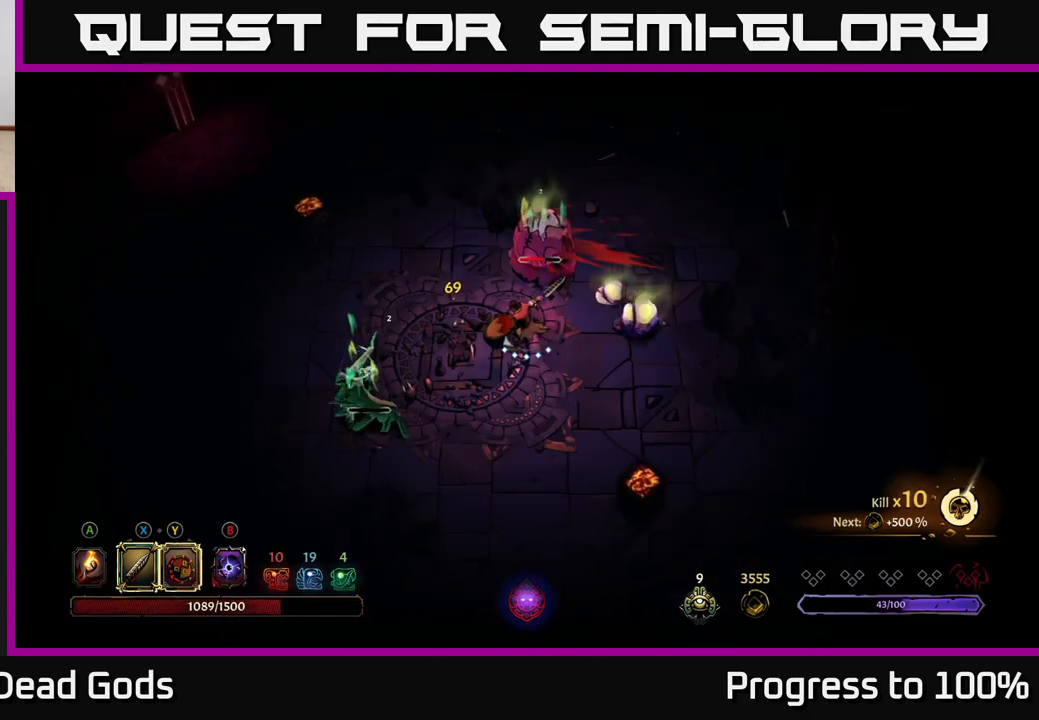
{"buttons": [], "left_stick": "down-left", "right_stick": "center", "events": [[33, "left_stick", "down"], [433, "left_stick", "down-left"]]}
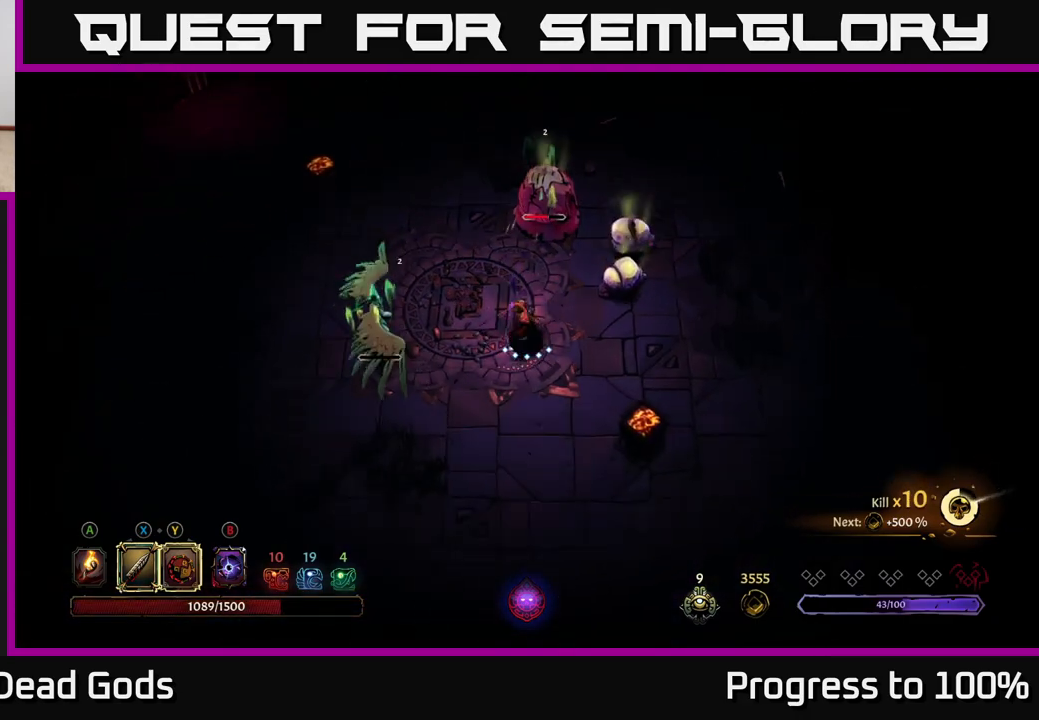
{"buttons": [], "left_stick": "left", "right_stick": "center", "events": [[17, "X", "down"], [67, "left_stick", "left"], [83, "X", "up"]]}
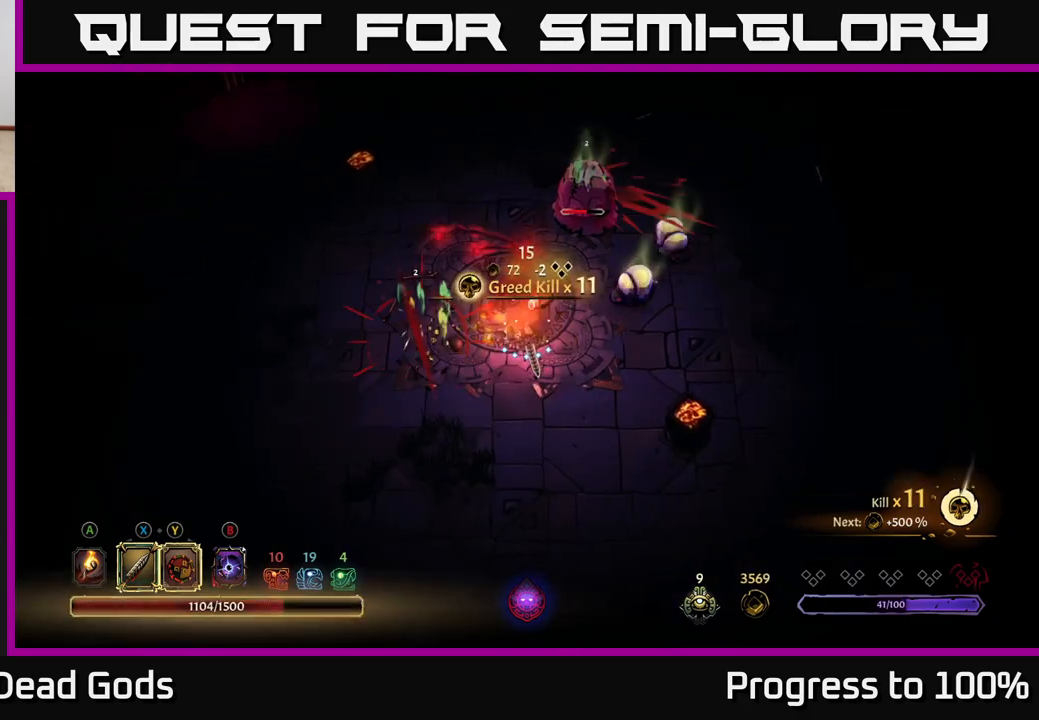
{"buttons": ["Y"], "left_stick": "up-right", "right_stick": "center", "events": [[367, "left_stick", "up-right"], [400, "Y", "down"]]}
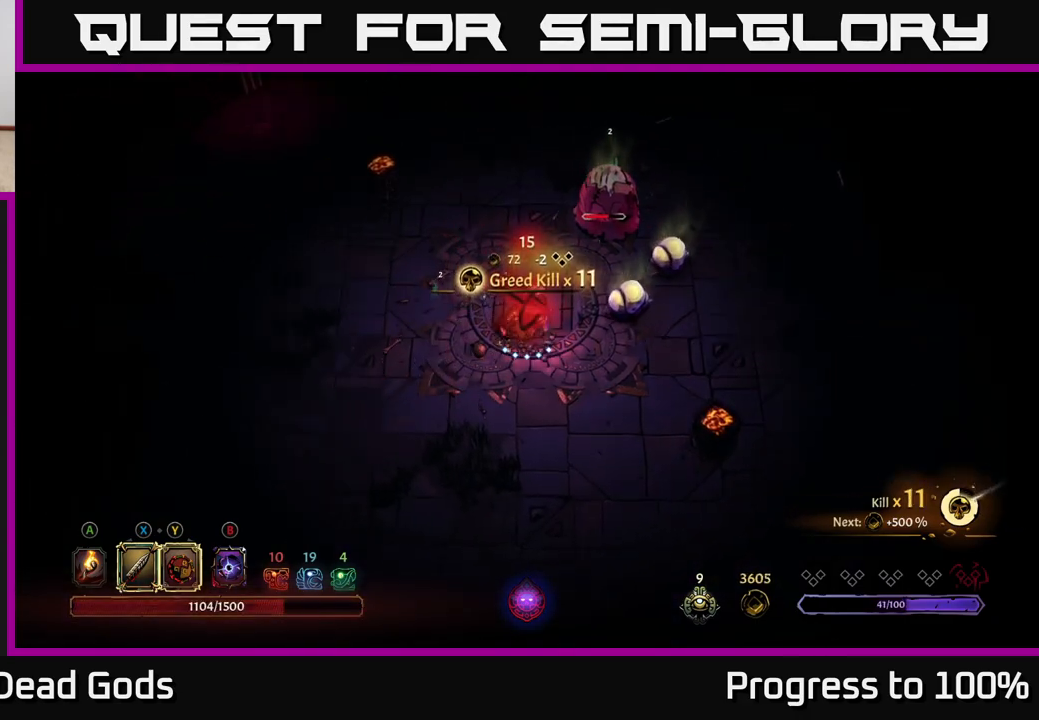
{"buttons": ["X"], "left_stick": "up-right", "right_stick": "center", "events": [[267, "Y", "up"], [467, "X", "down"]]}
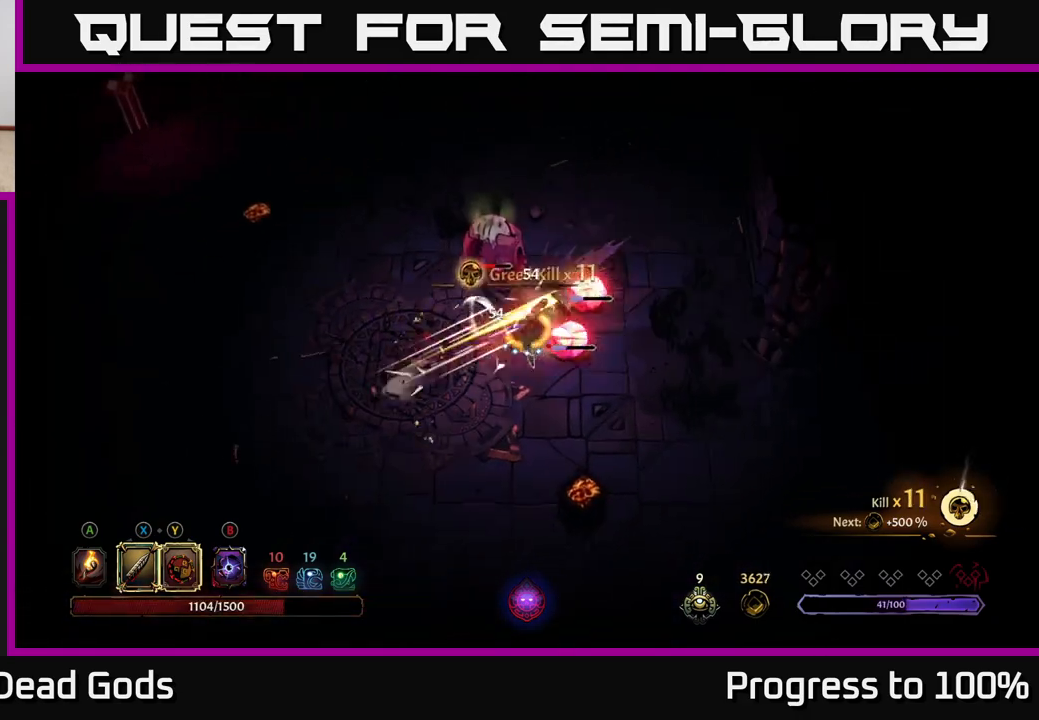
{"buttons": [], "left_stick": "right", "right_stick": "center", "events": [[67, "X", "up"], [183, "left_stick", "right"], [300, "X", "down"], [433, "X", "up"]]}
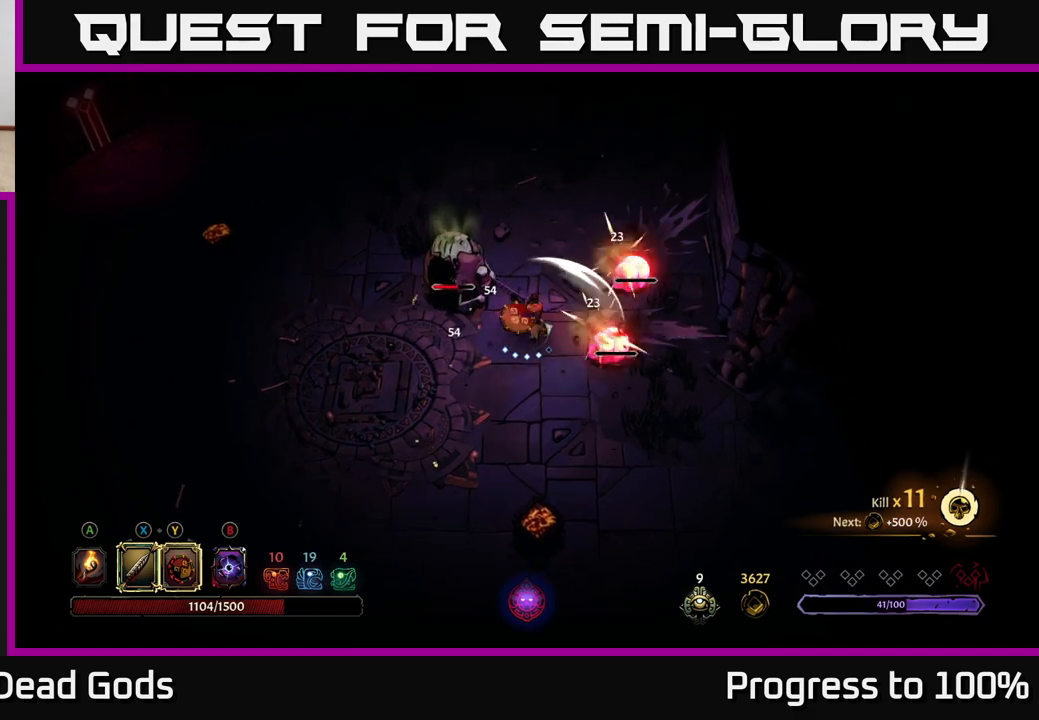
{"buttons": [], "left_stick": "down-left", "right_stick": "center", "events": [[367, "left_stick", "left"], [467, "left_stick", "down-left"]]}
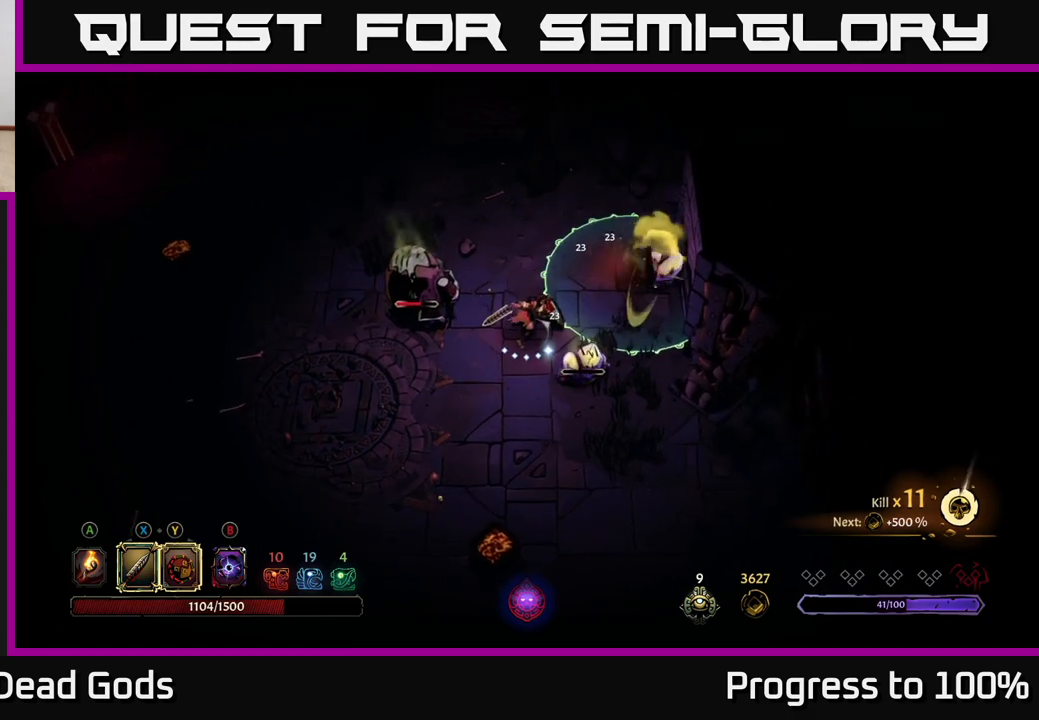
{"buttons": [], "left_stick": "down-left", "right_stick": "center", "events": []}
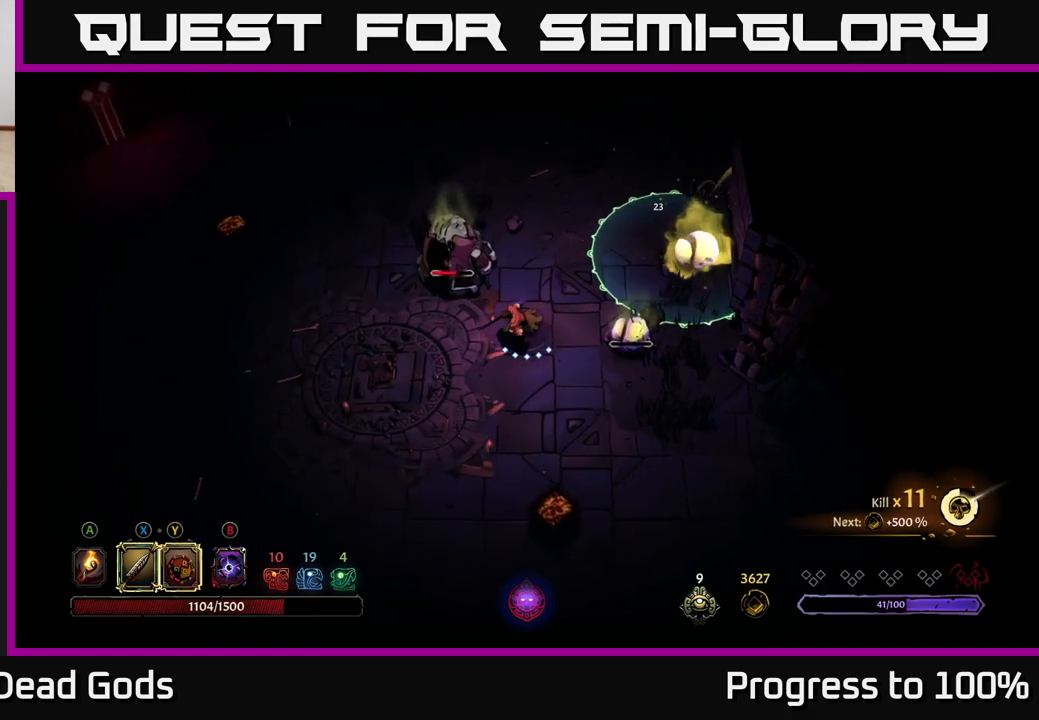
{"buttons": [], "left_stick": "right", "right_stick": "center", "events": [[167, "left_stick", "left"], [483, "left_stick", "right"]]}
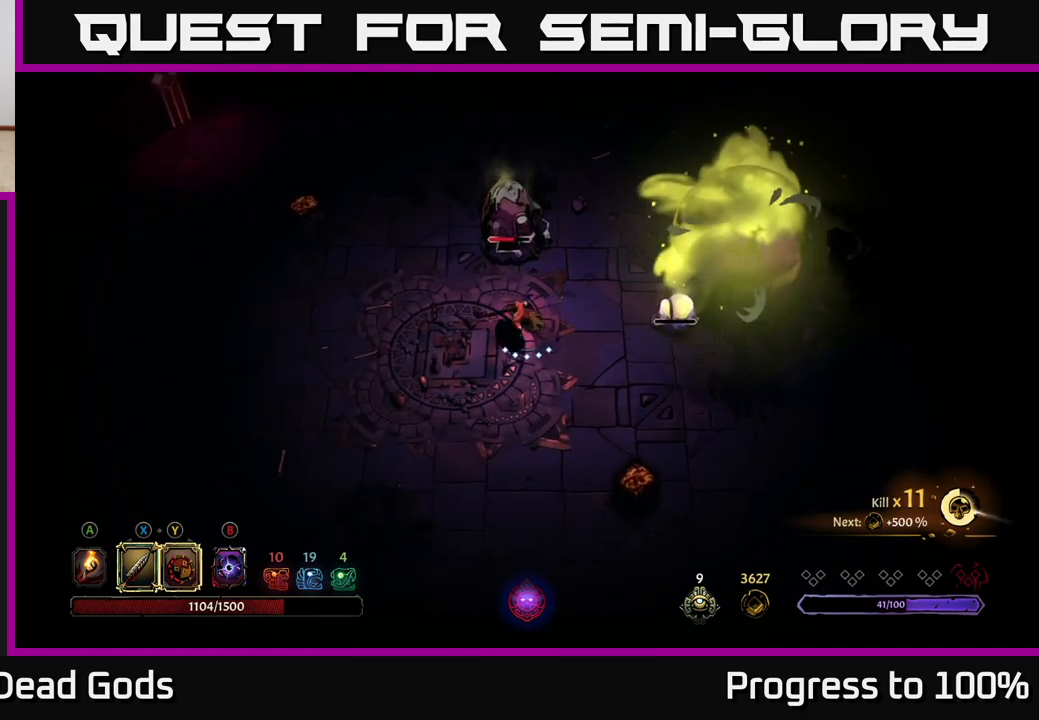
{"buttons": [], "left_stick": "center", "right_stick": "center", "events": [[100, "X", "down"], [167, "X", "up"], [450, "left_stick", "center"]]}
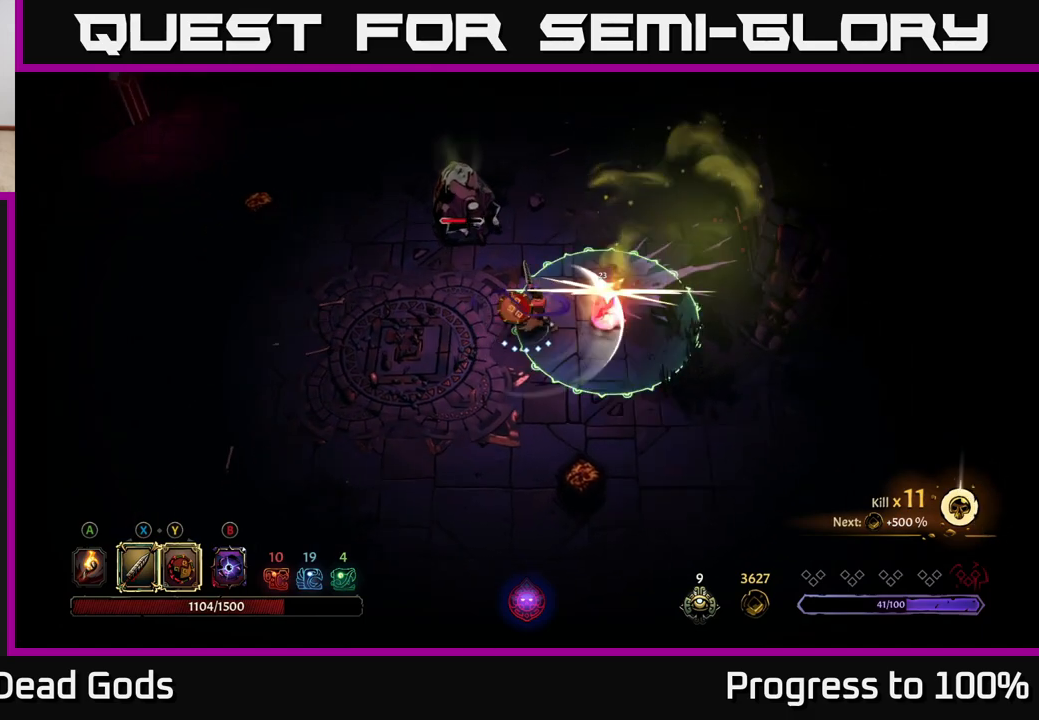
{"buttons": [], "left_stick": "up-left", "right_stick": "center", "events": [[17, "left_stick", "up-left"]]}
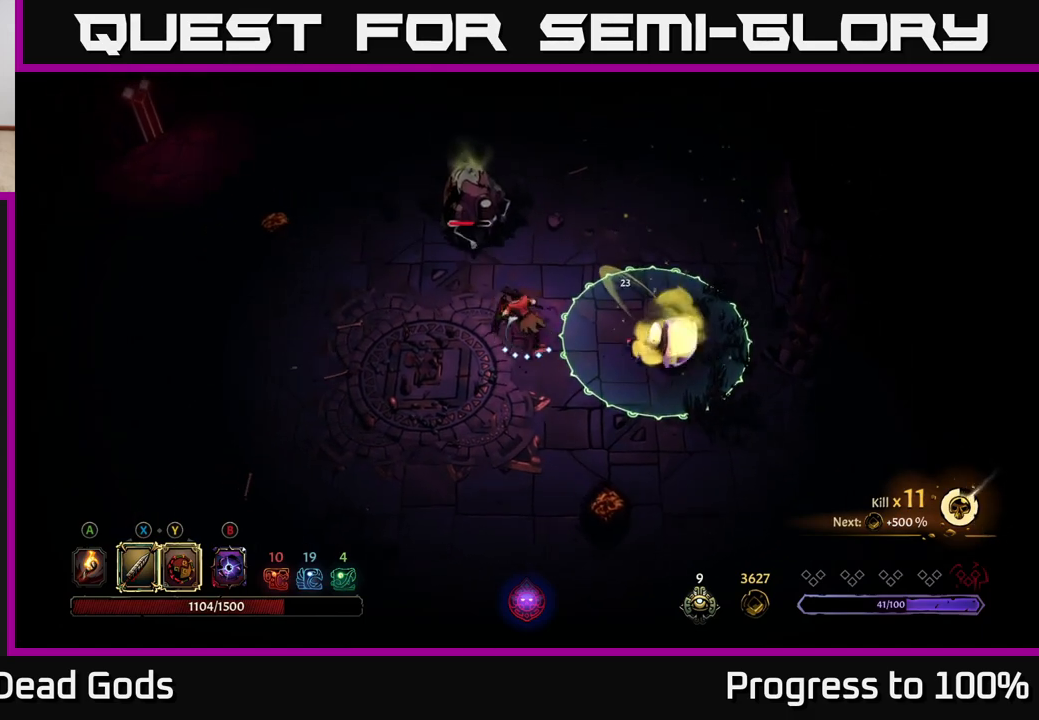
{"buttons": [], "left_stick": "up", "right_stick": "center", "events": [[117, "left_stick", "up"], [283, "X", "down"], [383, "X", "up"]]}
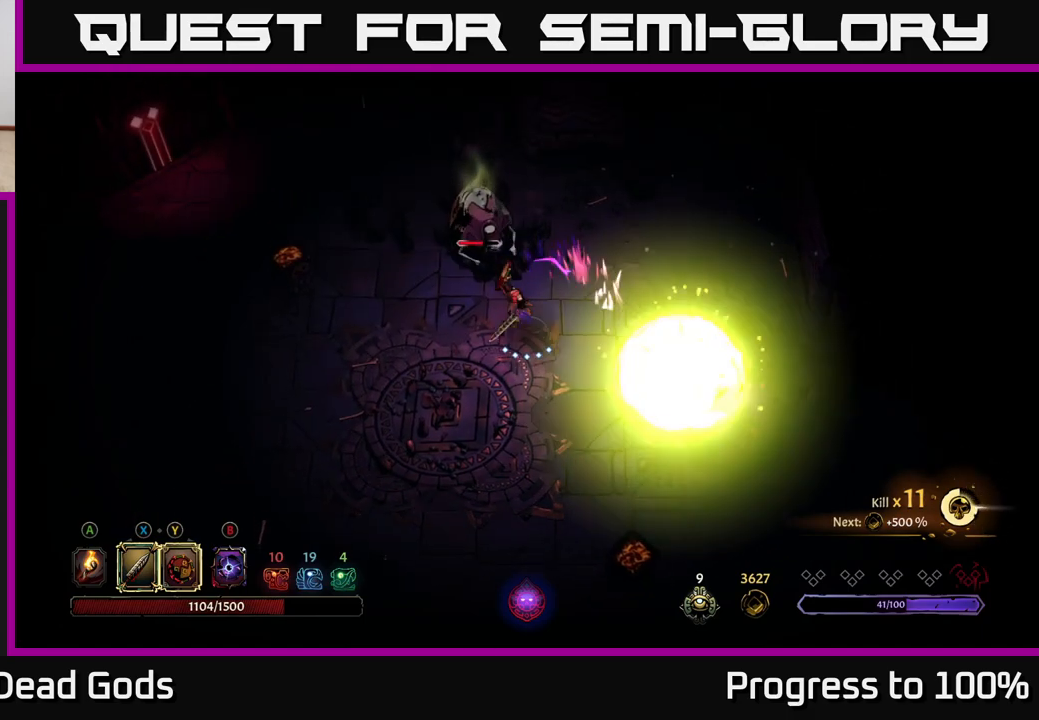
{"buttons": ["X"], "left_stick": "up", "right_stick": "center", "events": [[167, "X", "down"], [267, "X", "up"], [467, "X", "down"]]}
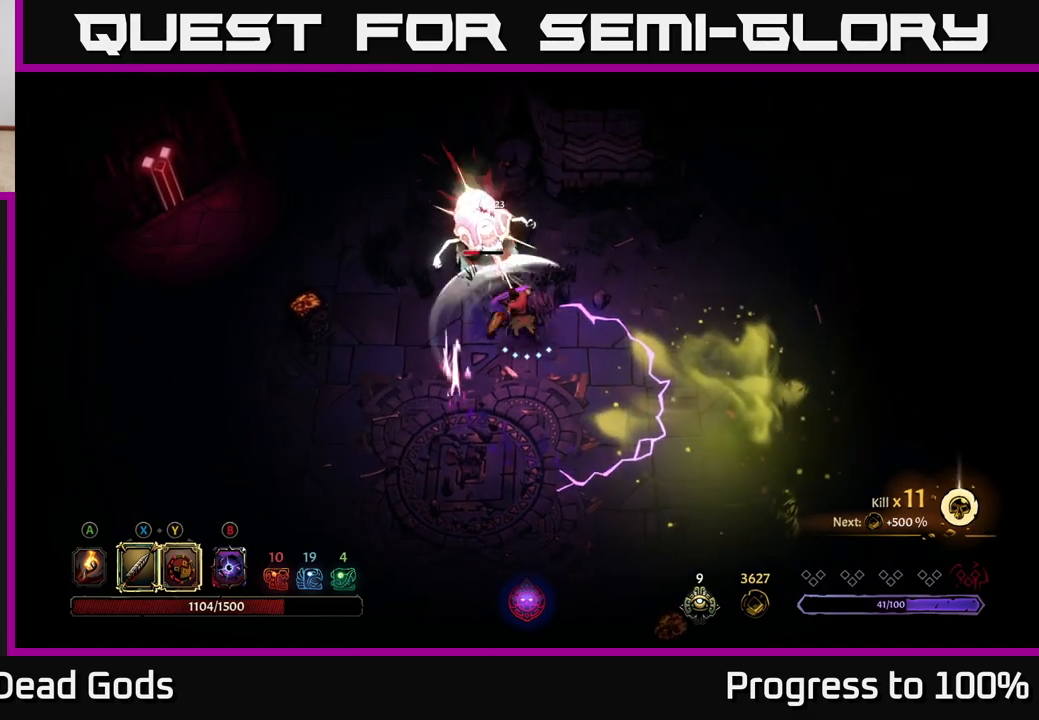
{"buttons": [], "left_stick": "up", "right_stick": "center", "events": [[100, "X", "up"], [300, "X", "down"], [483, "X", "up"]]}
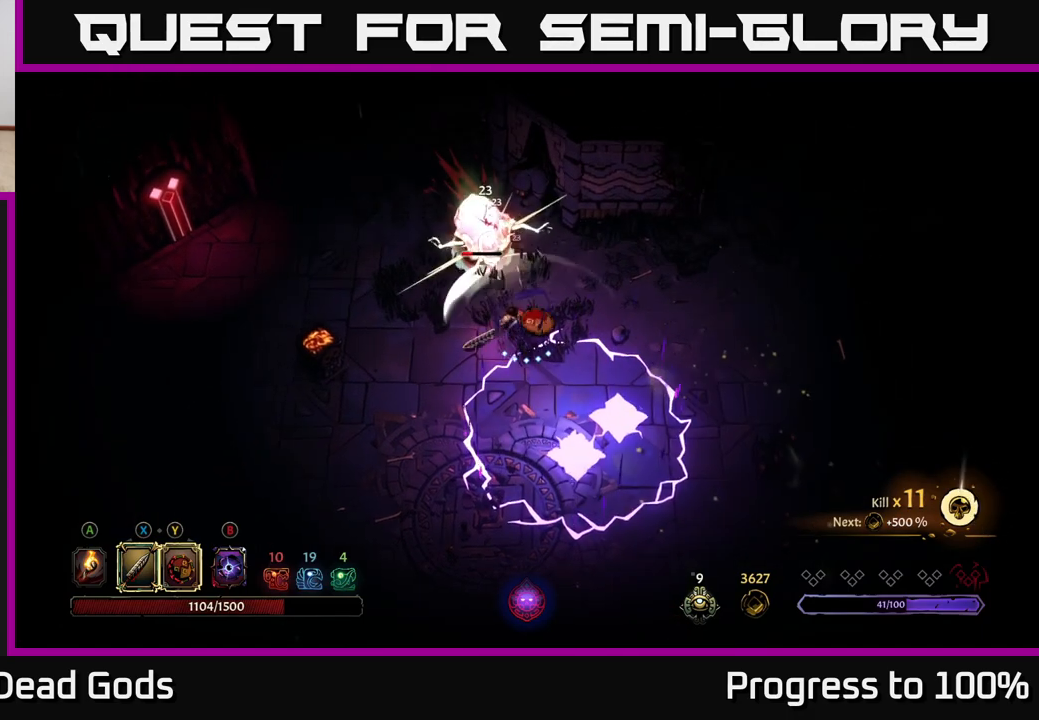
{"buttons": [], "left_stick": "center", "right_stick": "center", "events": [[433, "left_stick", "center"]]}
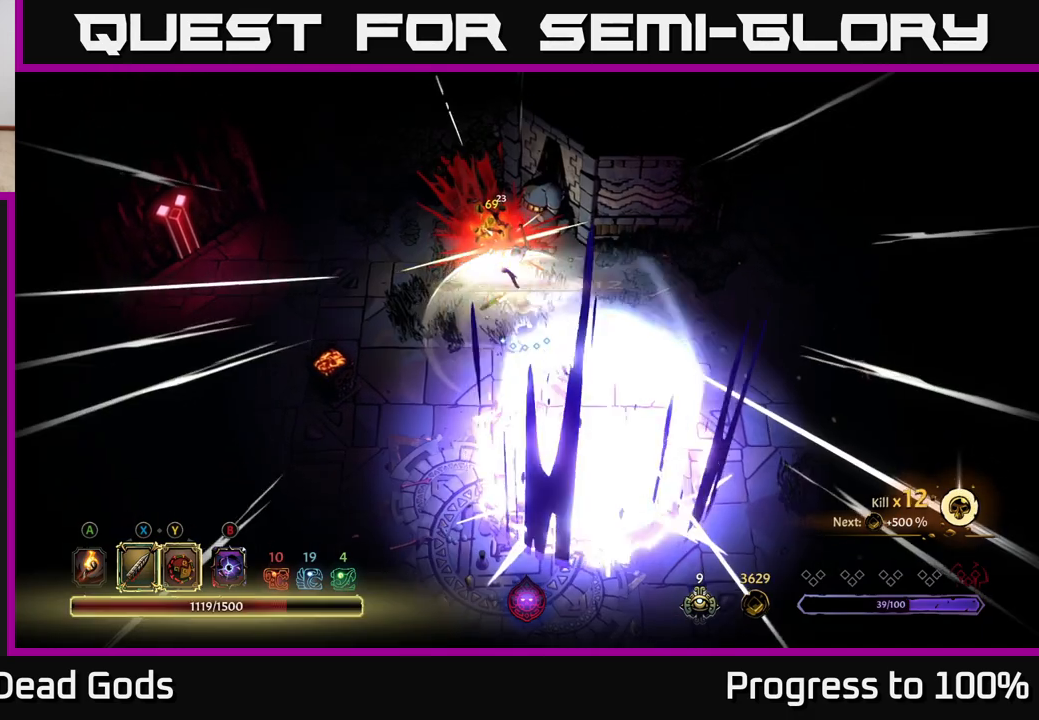
{"buttons": [], "left_stick": "center", "right_stick": "center", "events": []}
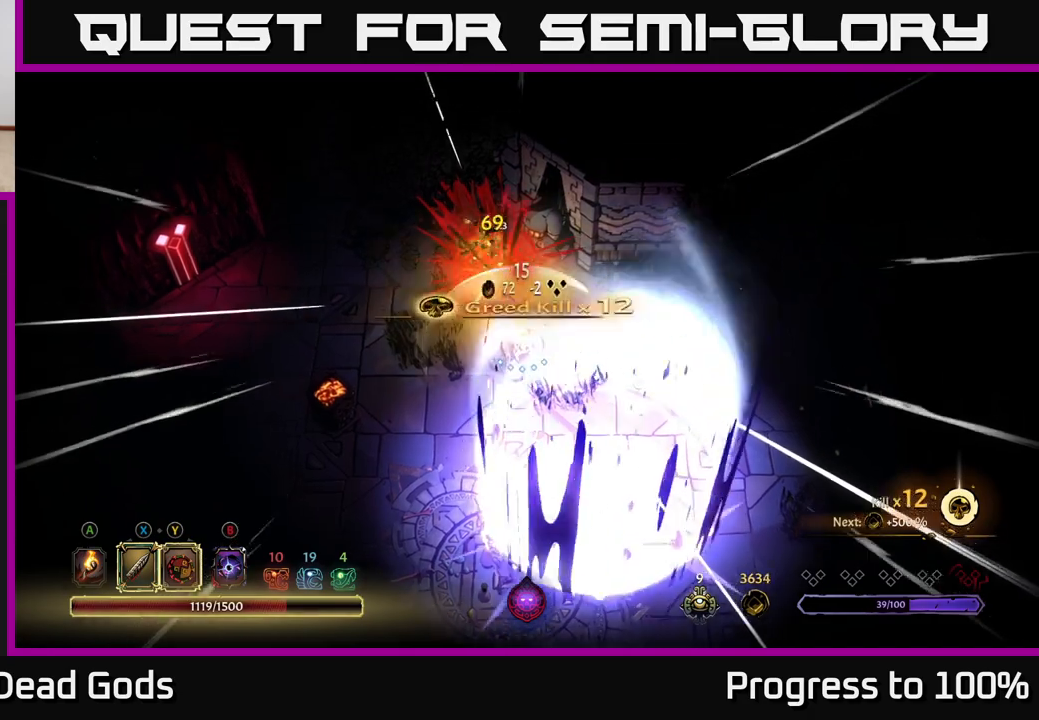
{"buttons": [], "left_stick": "up", "right_stick": "center", "events": [[367, "left_stick", "up"]]}
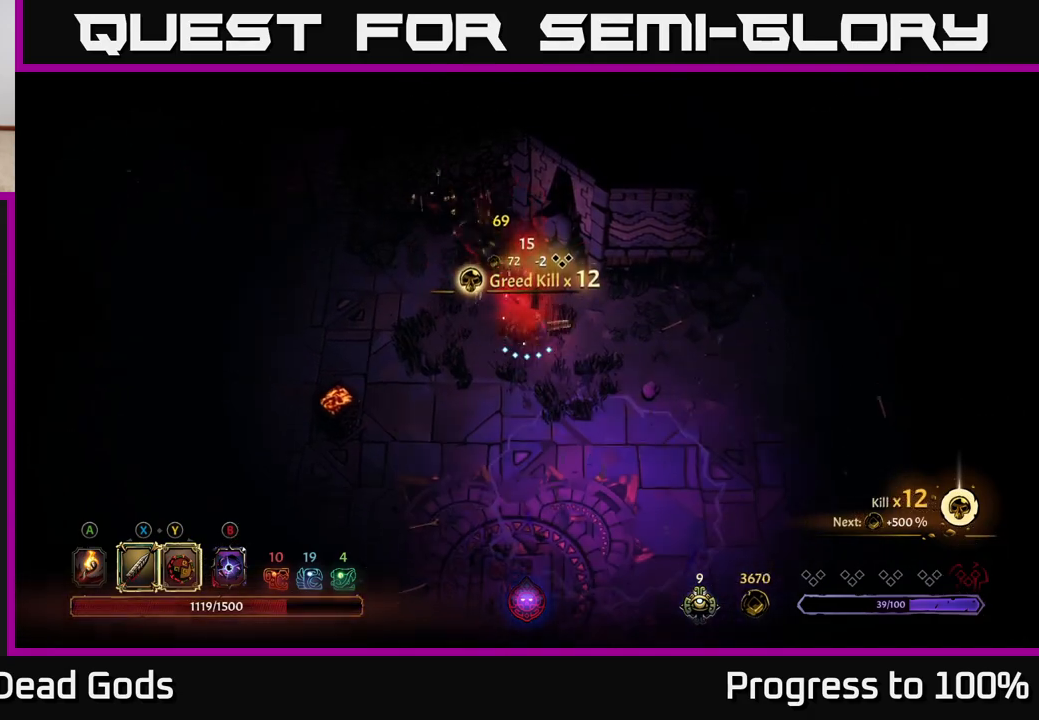
{"buttons": [], "left_stick": "down", "right_stick": "center", "events": [[83, "A", "down"], [133, "left_stick", "up-left"], [183, "A", "up"], [250, "left_stick", "down"]]}
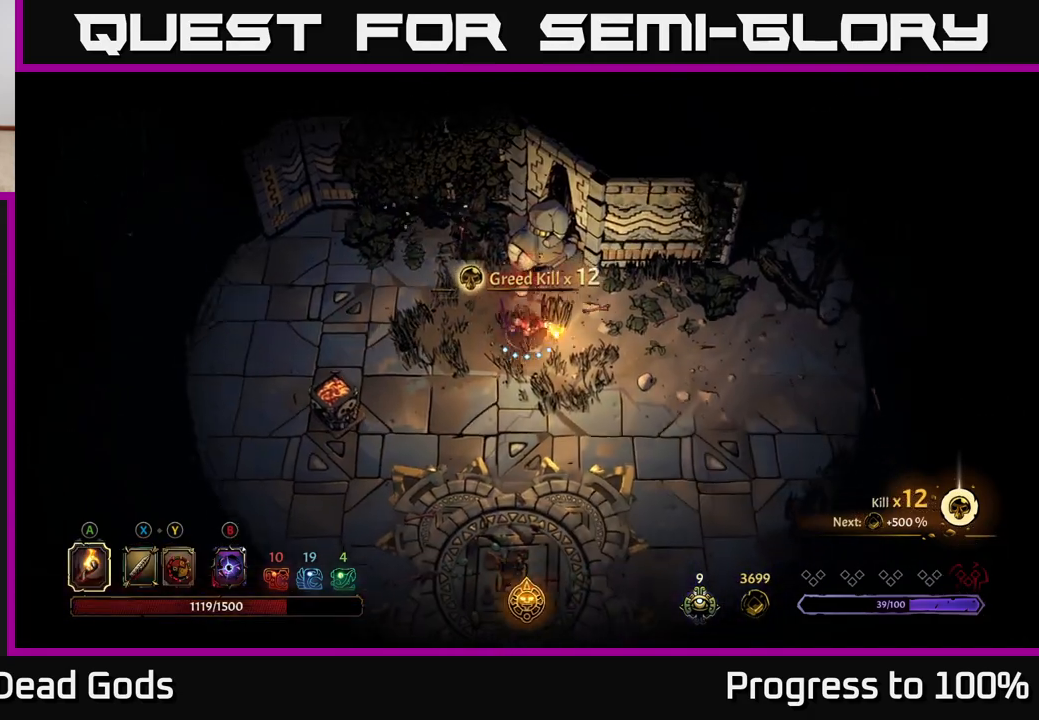
{"buttons": [], "left_stick": "left", "right_stick": "center", "events": [[283, "left_stick", "left"]]}
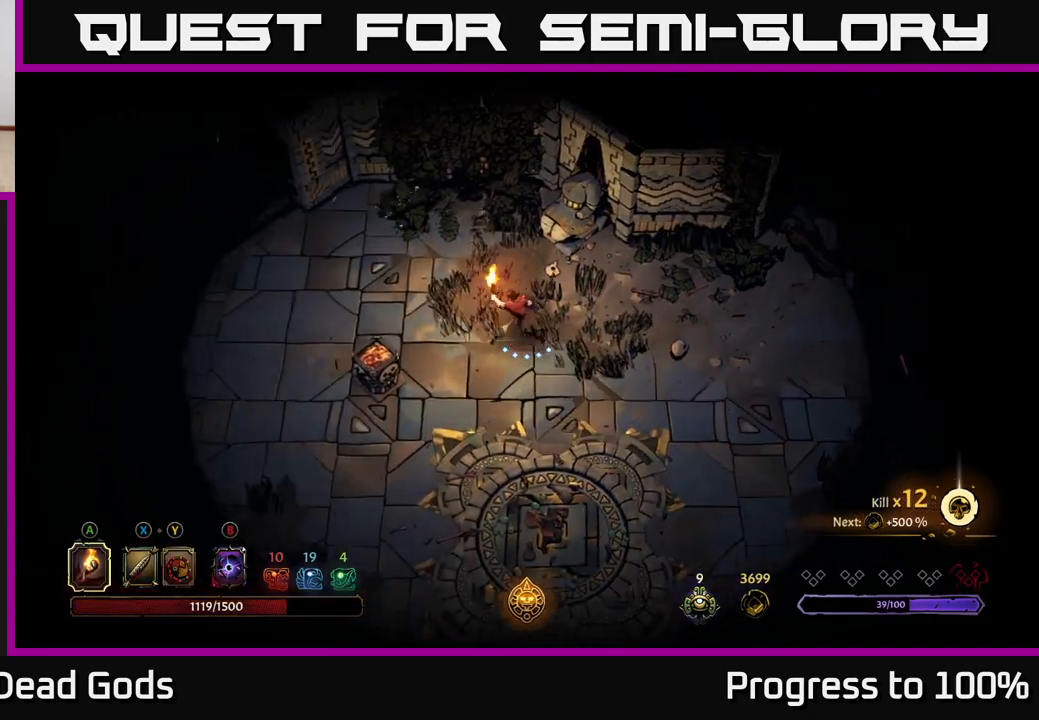
{"buttons": [], "left_stick": "left", "right_stick": "center", "events": [[383, "A", "down"], [450, "A", "up"]]}
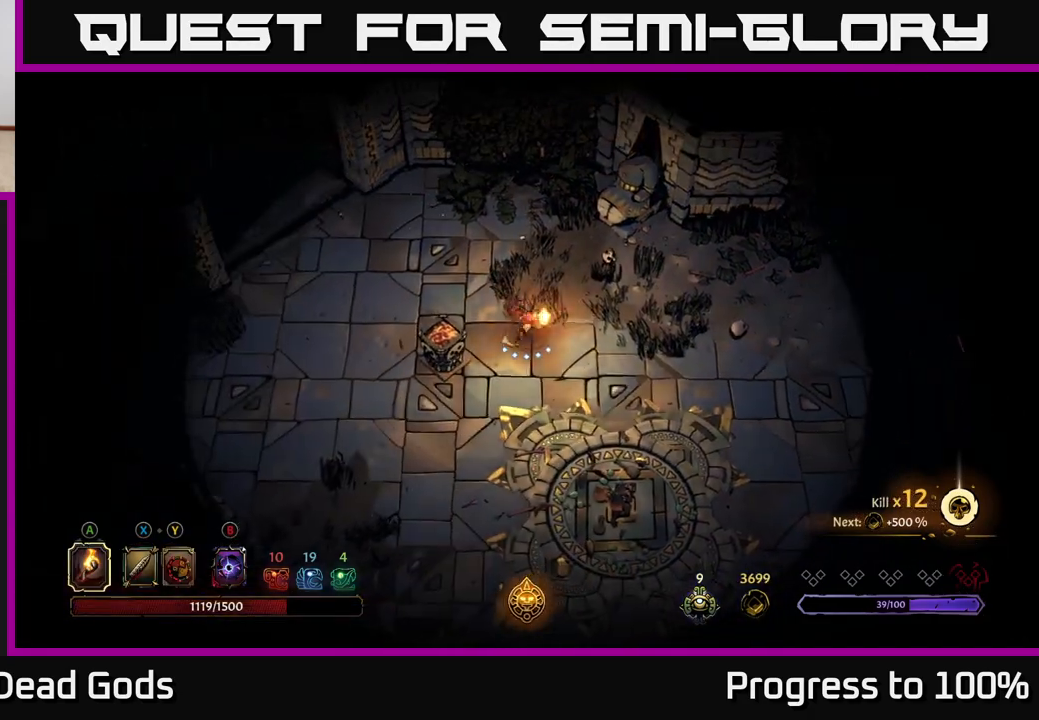
{"buttons": ["R2"], "left_stick": "down-right", "right_stick": "center", "events": [[150, "left_stick", "center"], [367, "left_stick", "down-right"], [400, "R2", "down"]]}
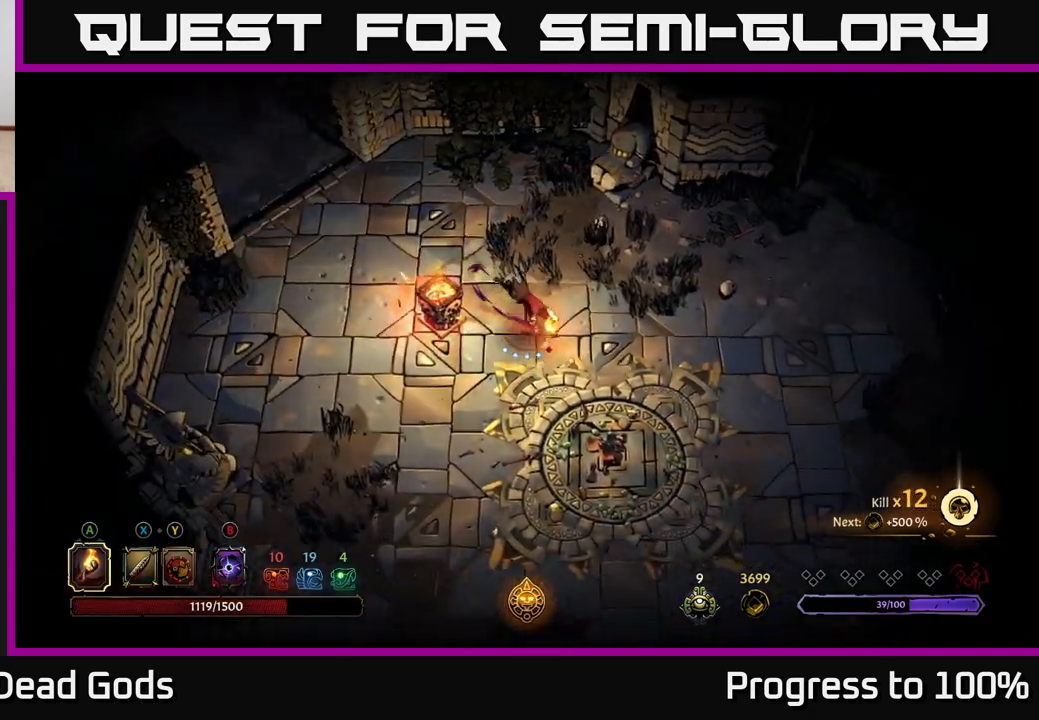
{"buttons": [], "left_stick": "up-right", "right_stick": "center", "events": [[67, "R2", "up"], [333, "left_stick", "right"], [500, "left_stick", "up-right"]]}
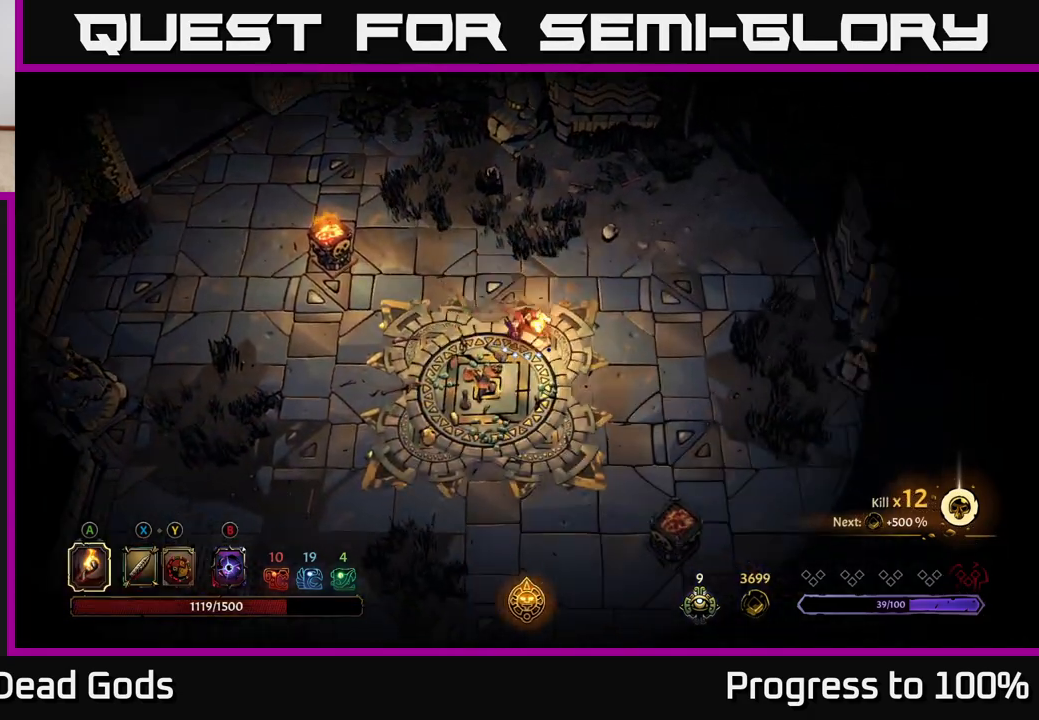
{"buttons": [], "left_stick": "center", "right_stick": "center", "events": [[67, "R2", "down"], [250, "R2", "up"], [383, "left_stick", "center"]]}